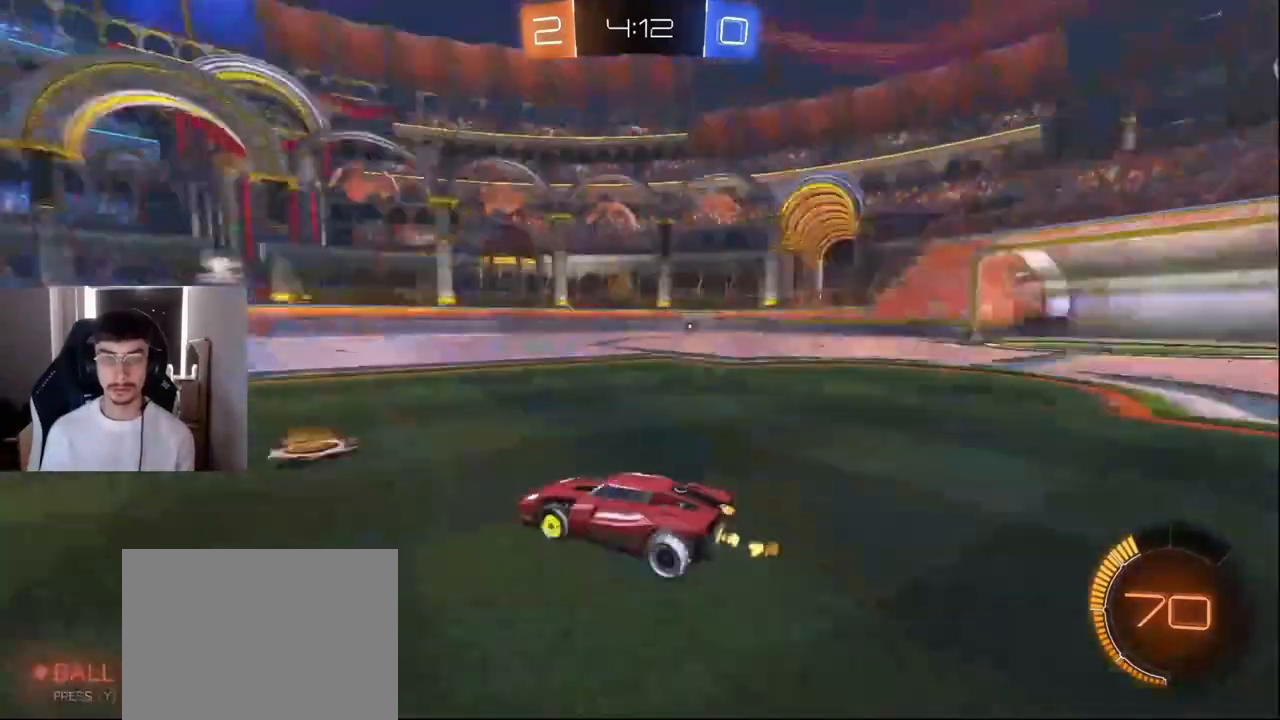
Gameplay with a controller (PlayStation layout); each line is a JSON object with the inputs held at the frame after it. "events" lists button and stick changes between this image and that frame as [ms after this image, input, new state], when the widget could be followed in between. Not read: L1 L3 R3 right_stick.
{"buttons": ["R2"], "left_stick": "right", "events": [[42, "TRIANGLE", "up"], [83, "R1", "up"]]}
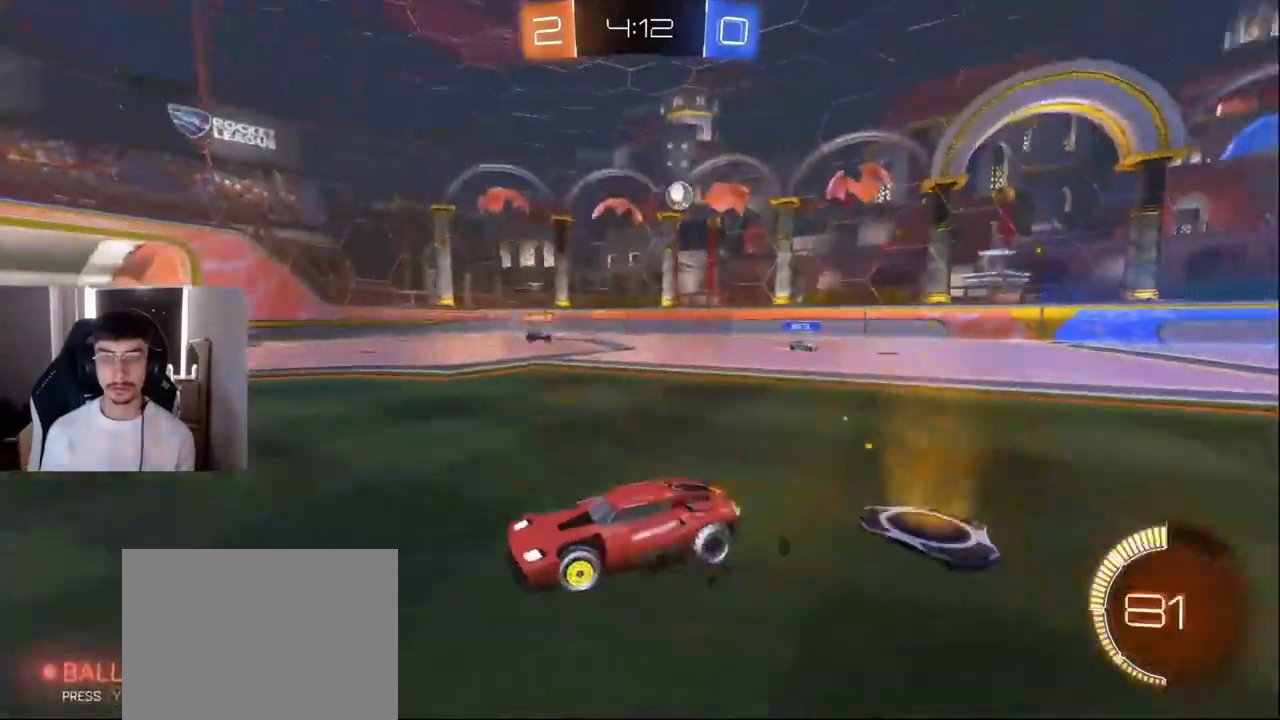
{"buttons": ["R2"], "left_stick": "right", "events": [[125, "R1", "down"], [208, "R1", "up"], [292, "left_stick", "center"], [500, "left_stick", "right"]]}
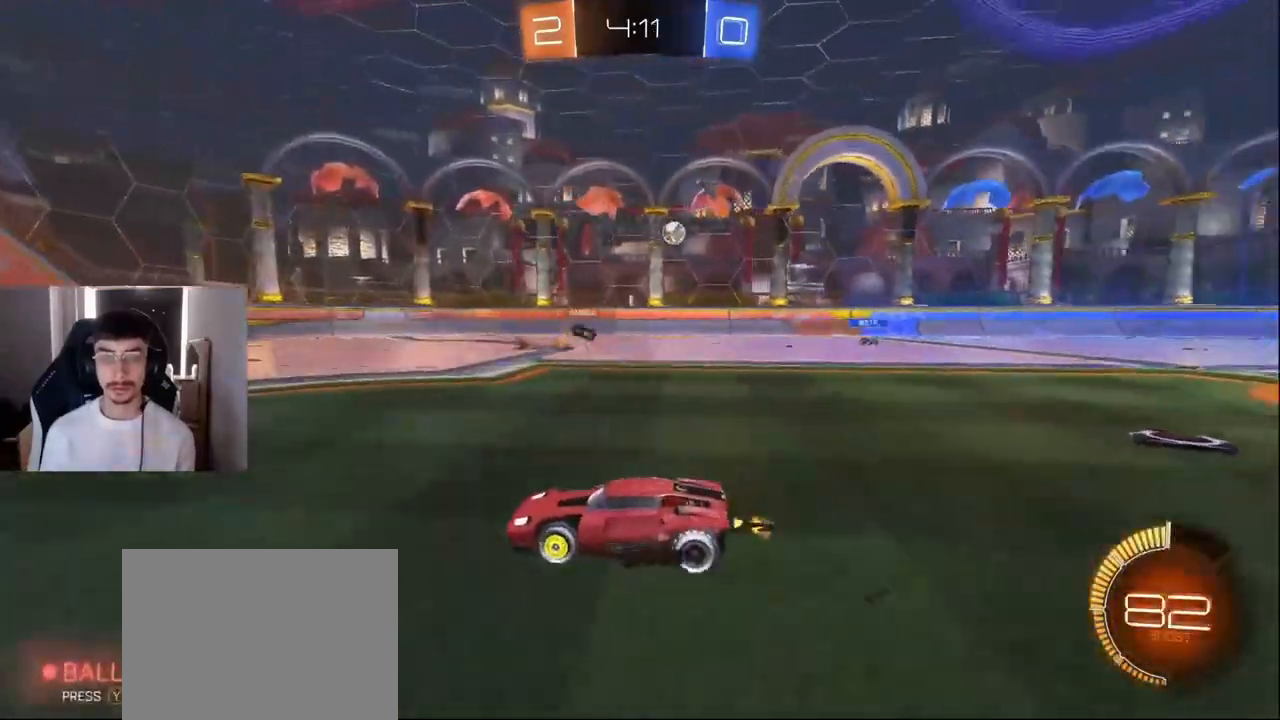
{"buttons": ["R2"], "left_stick": "center", "events": [[209, "left_stick", "center"]]}
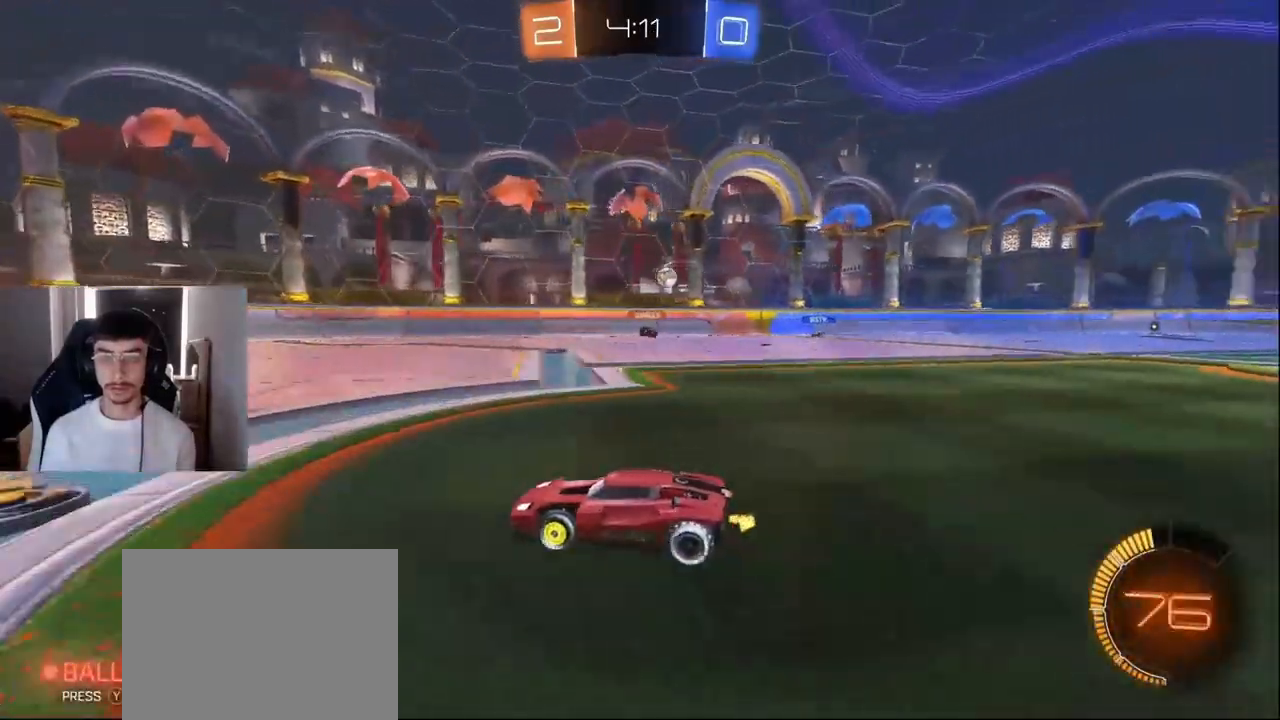
{"buttons": ["R2"], "left_stick": "center", "events": [[83, "left_stick", "right"], [208, "left_stick", "center"], [333, "left_stick", "right"], [500, "left_stick", "center"]]}
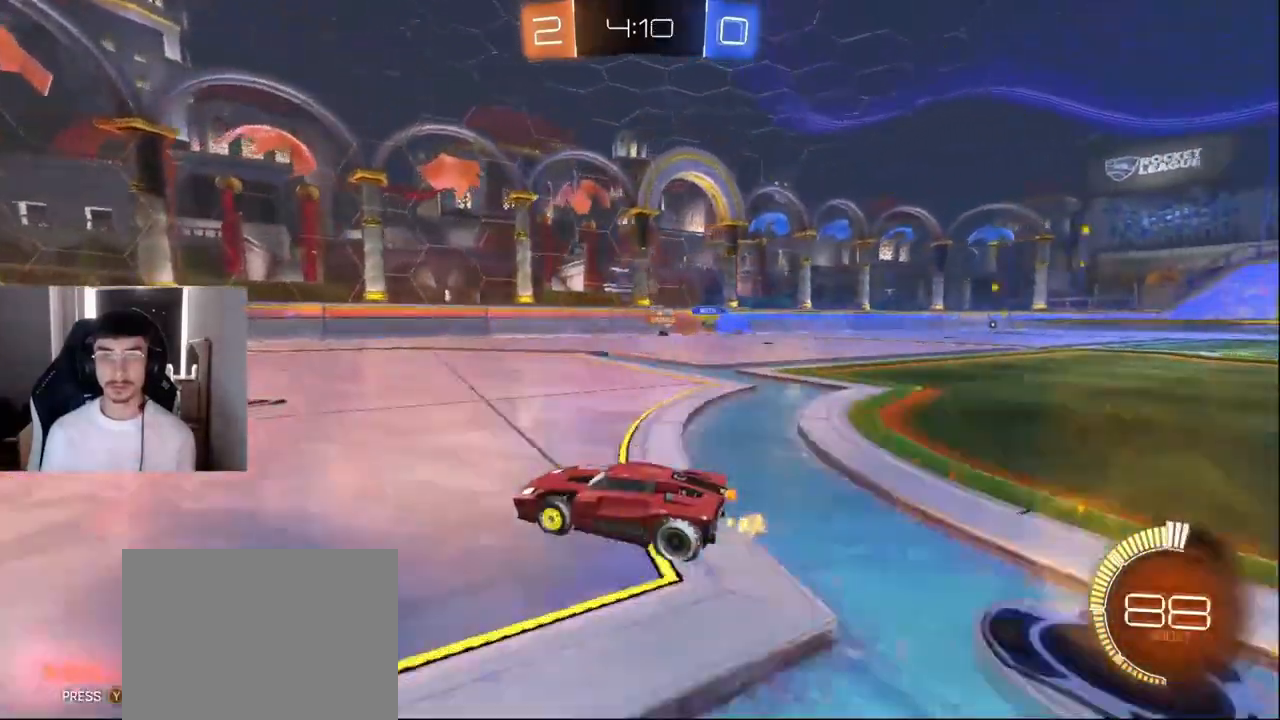
{"buttons": ["R2"], "left_stick": "right", "events": [[83, "R2", "up"], [167, "left_stick", "right"], [250, "left_stick", "center"], [417, "R2", "down"], [459, "left_stick", "right"]]}
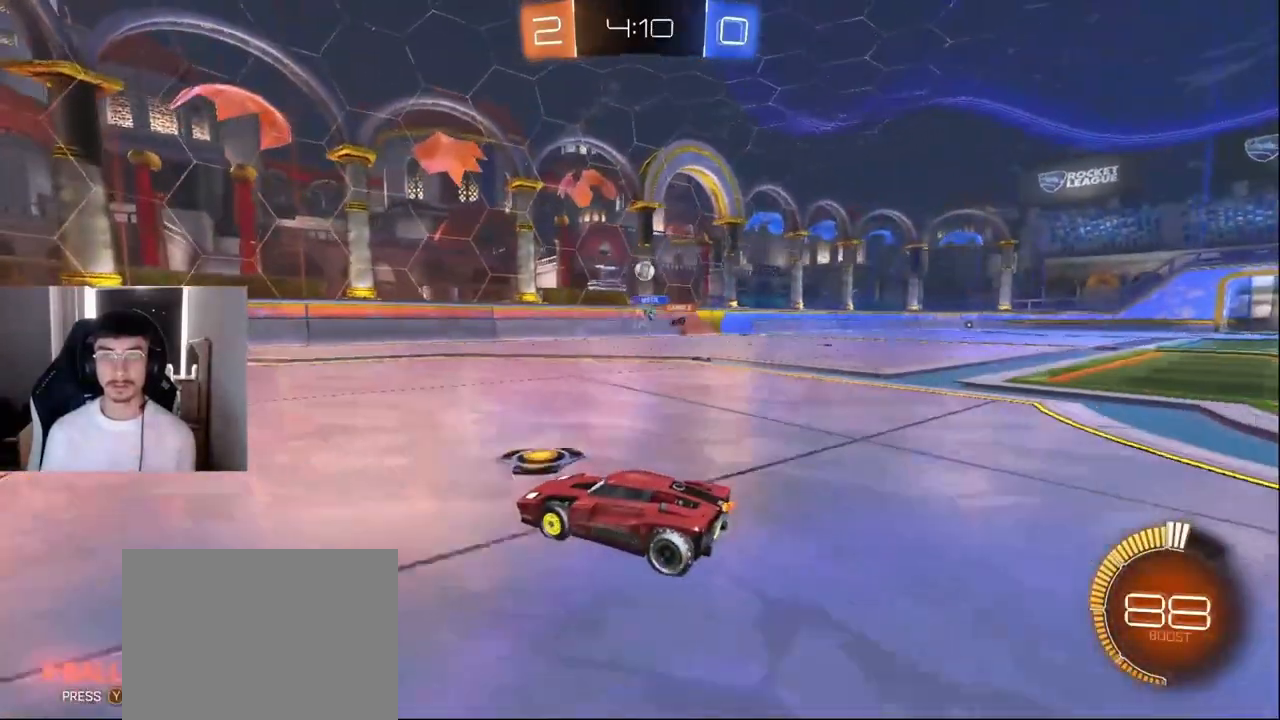
{"buttons": ["R2"], "left_stick": "center", "events": [[83, "left_stick", "left"], [292, "left_stick", "center"]]}
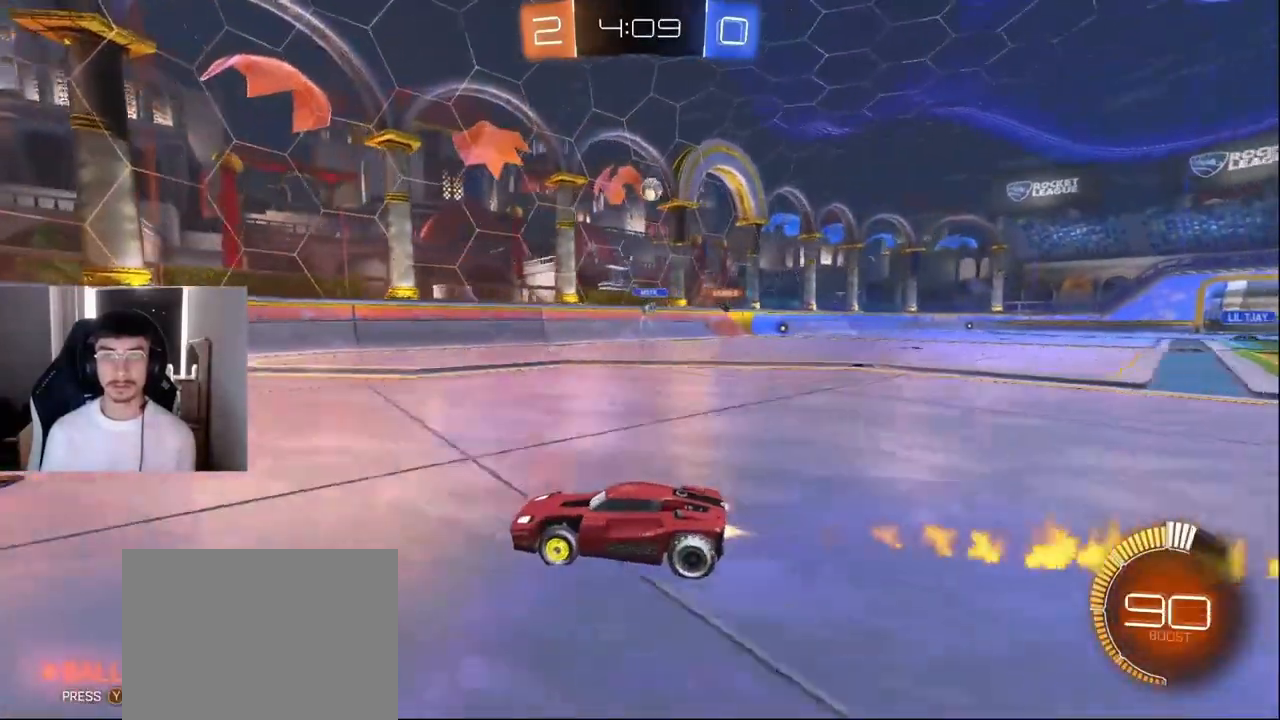
{"buttons": ["R1", "R2"], "left_stick": "right", "events": [[334, "left_stick", "right"], [459, "R1", "down"]]}
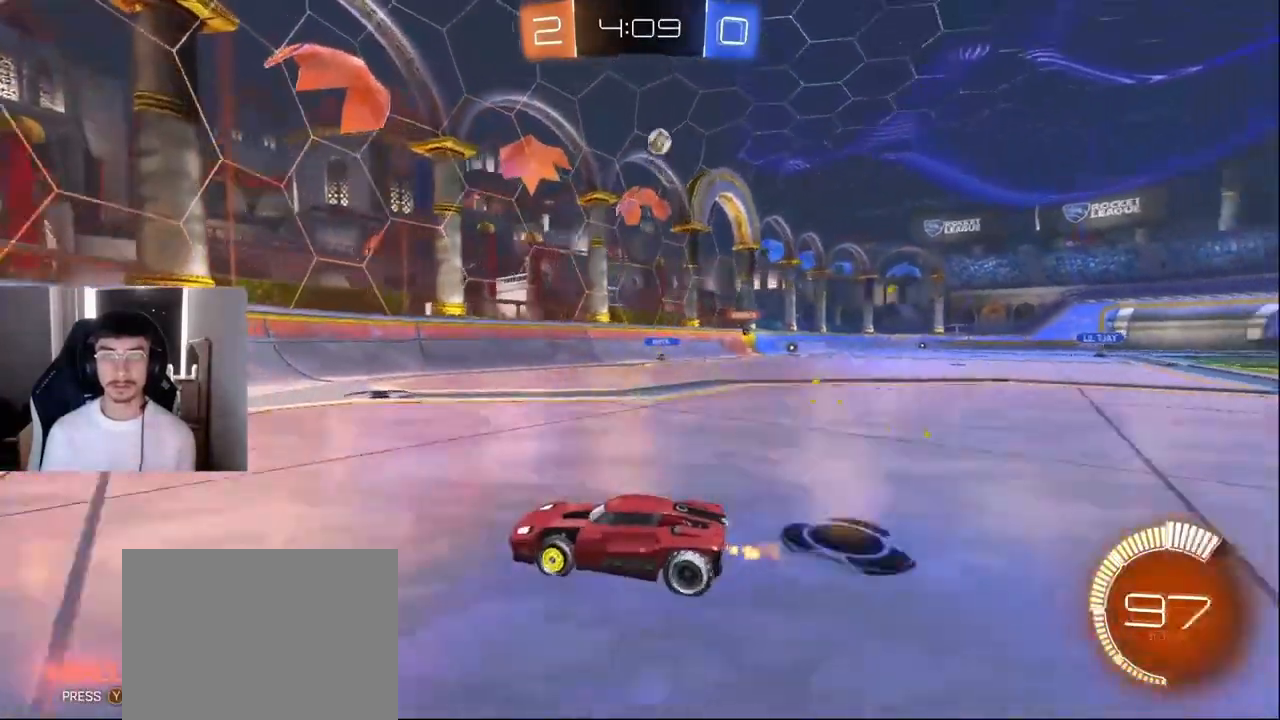
{"buttons": [], "left_stick": "center", "events": [[250, "R1", "up"], [375, "R2", "up"], [417, "left_stick", "center"]]}
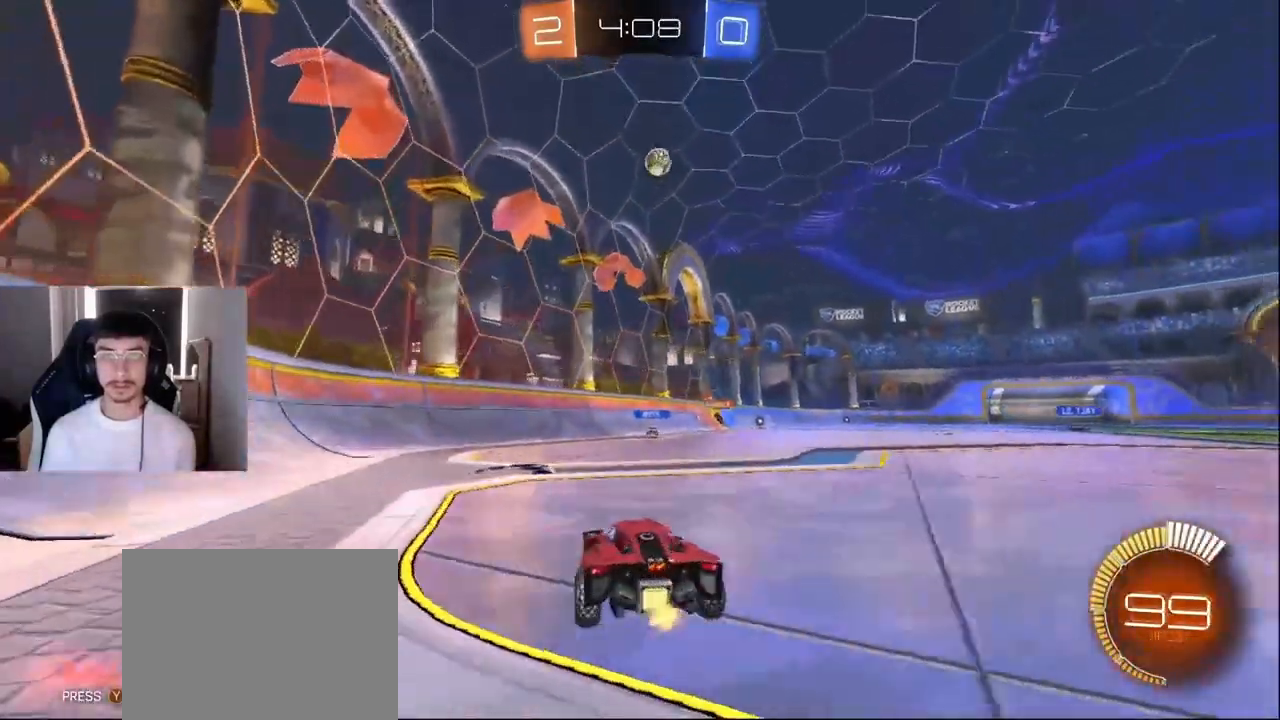
{"buttons": ["L2"], "left_stick": "down-left", "events": [[83, "left_stick", "right"], [125, "R2", "down"], [292, "R2", "up"], [292, "left_stick", "center"], [334, "L2", "down"], [417, "left_stick", "down-left"]]}
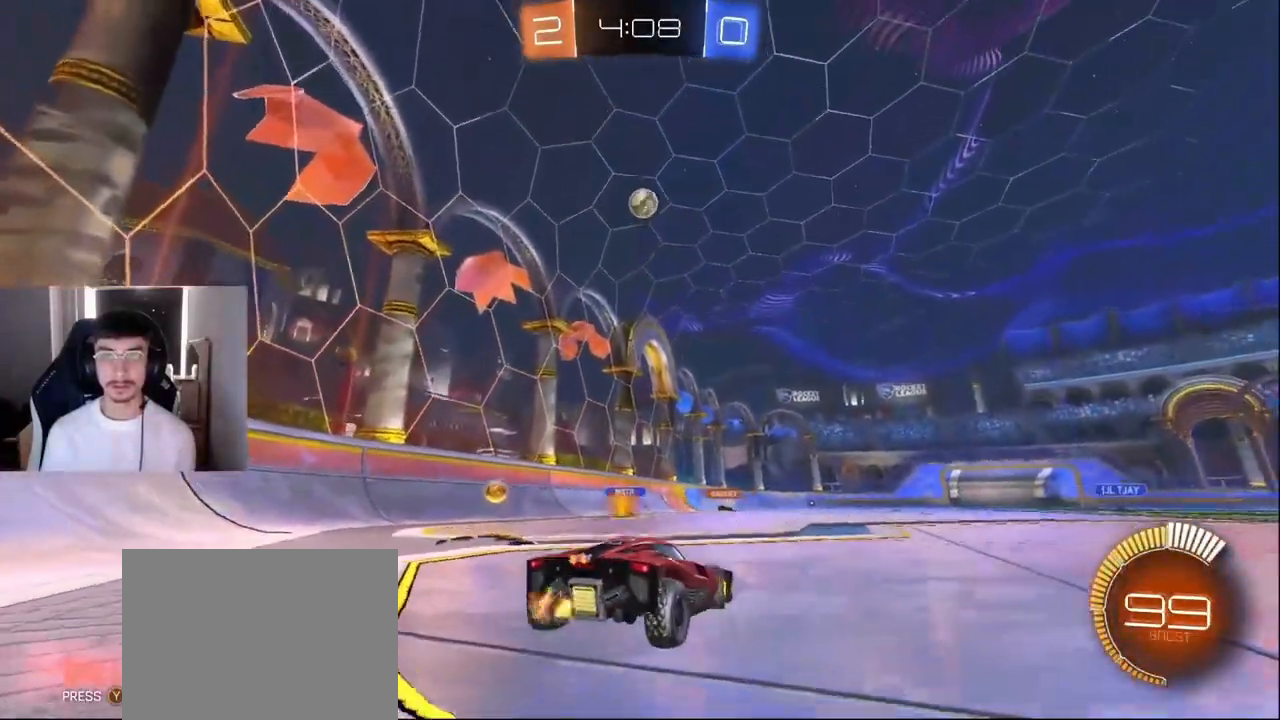
{"buttons": ["R2"], "left_stick": "right", "events": [[292, "L2", "up"], [292, "R2", "down"], [333, "left_stick", "right"]]}
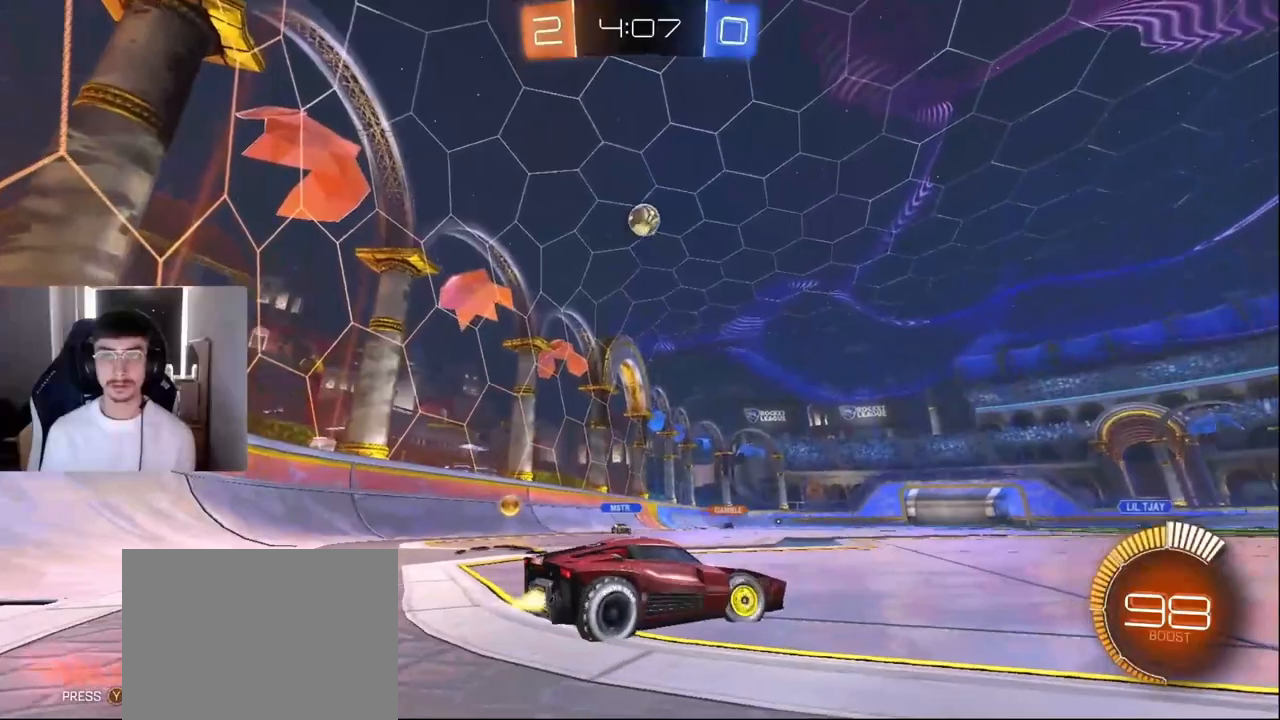
{"buttons": ["R1", "R2"], "left_stick": "right", "events": [[84, "left_stick", "center"], [167, "left_stick", "left"], [375, "left_stick", "right"], [417, "R1", "down"]]}
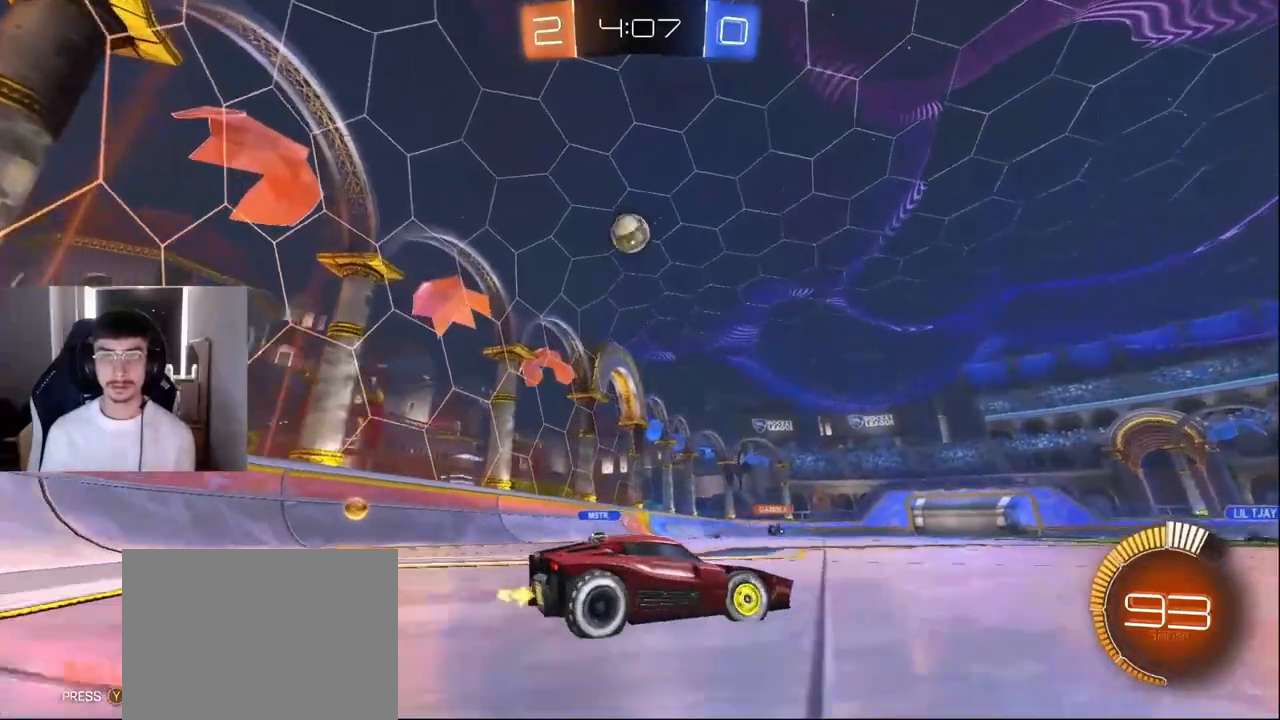
{"buttons": [], "left_stick": "center", "events": [[41, "R1", "up"], [500, "R2", "up"], [500, "left_stick", "center"]]}
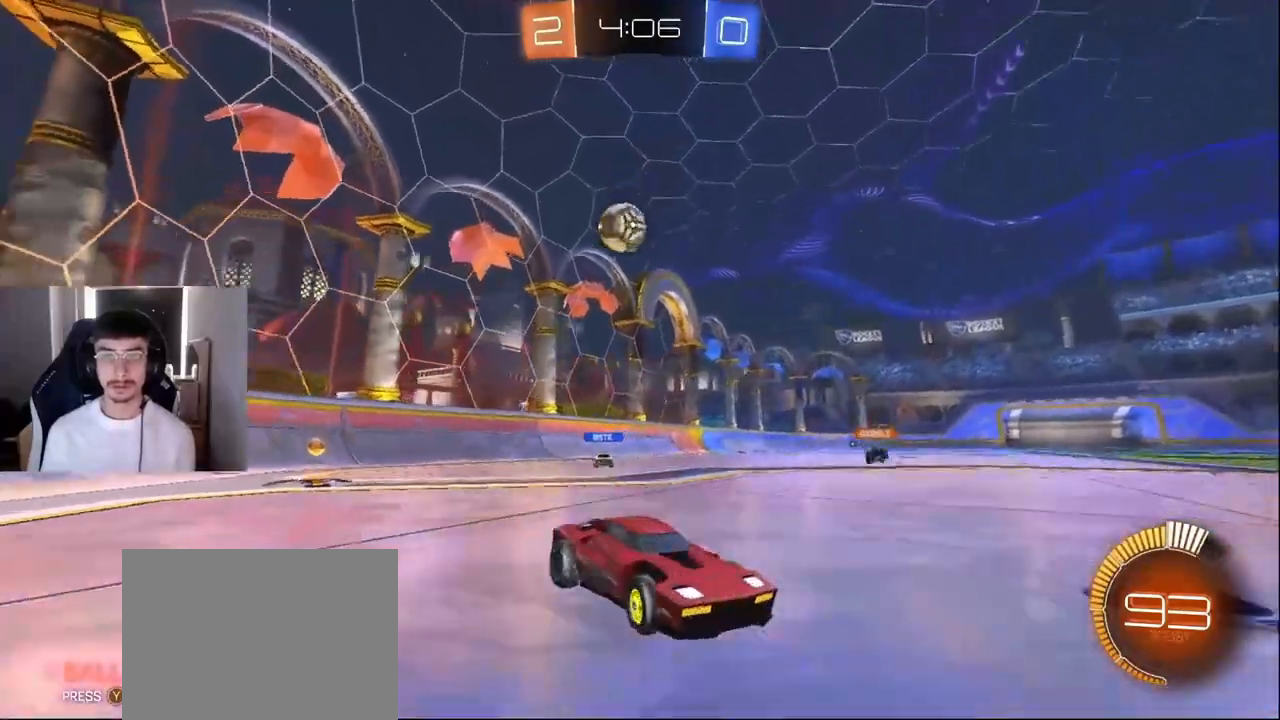
{"buttons": ["CROSS", "R2"], "left_stick": "down-left", "events": [[83, "left_stick", "left"], [292, "left_stick", "center"], [334, "L2", "down"], [459, "R2", "down"], [501, "CROSS", "down"], [501, "L2", "up"], [501, "left_stick", "down-left"]]}
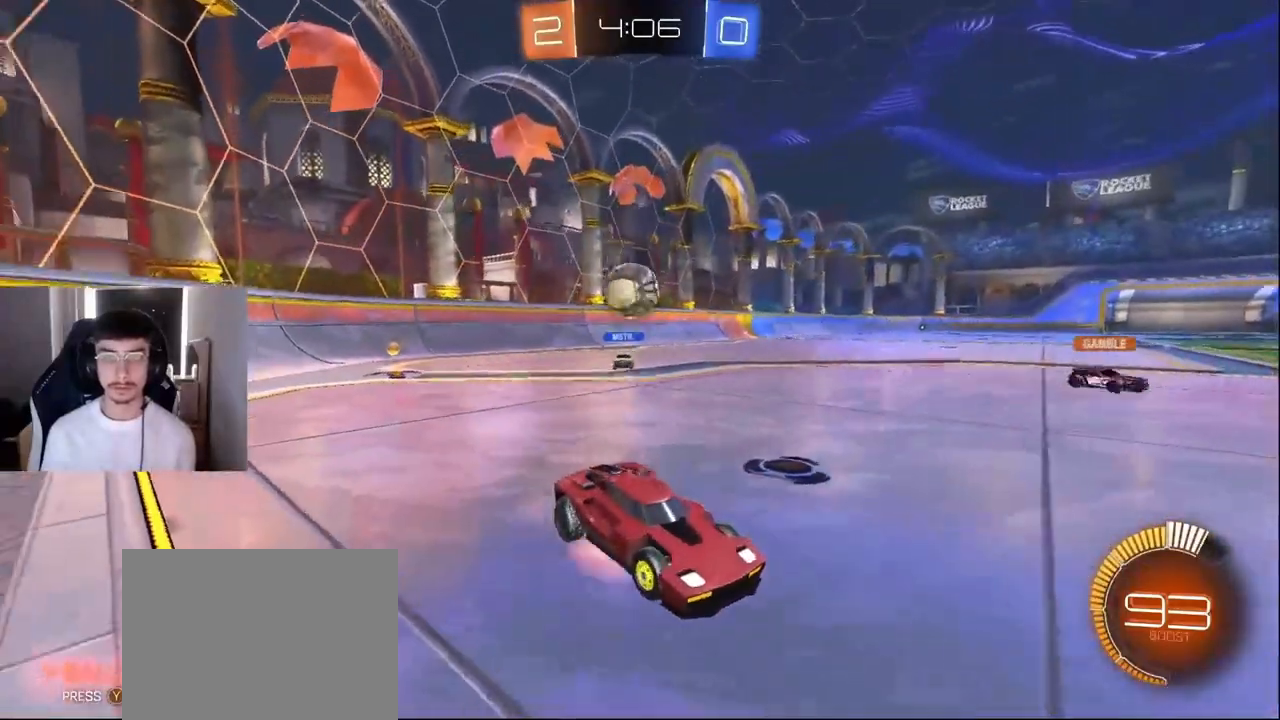
{"buttons": ["R2"], "left_stick": "up-left", "events": [[250, "CROSS", "up"], [500, "left_stick", "up-left"]]}
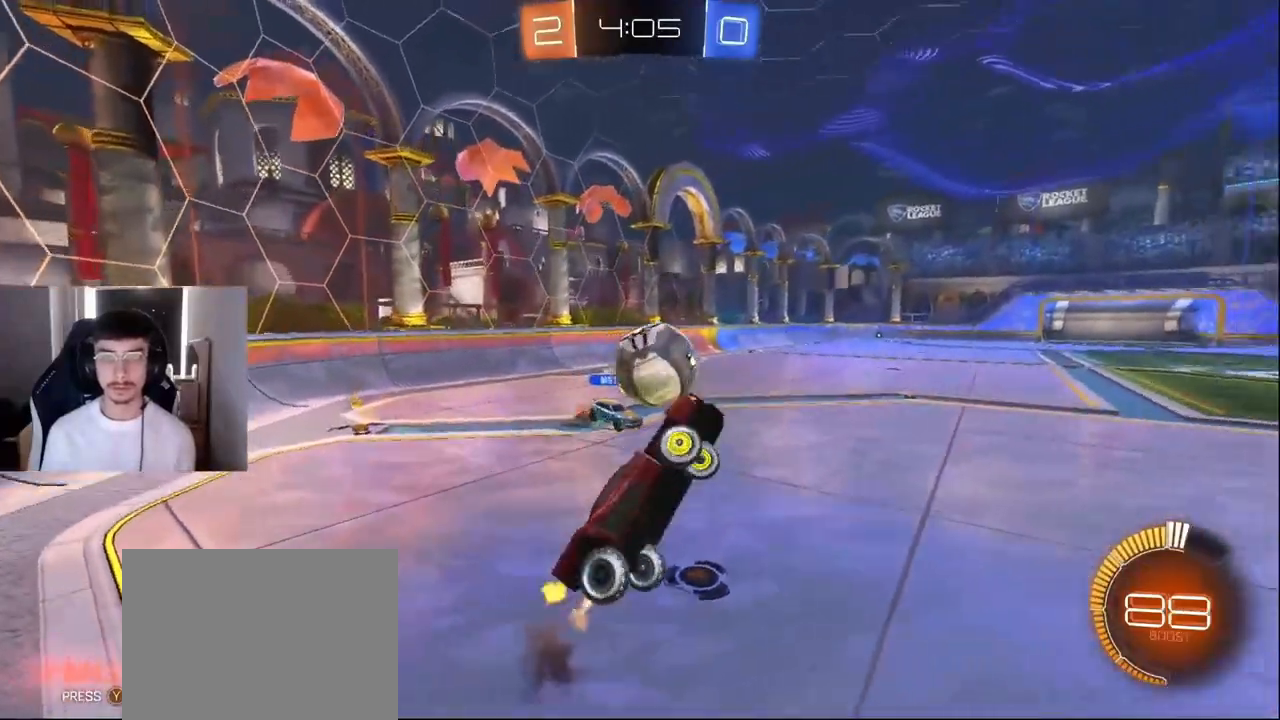
{"buttons": ["R2"], "left_stick": "down", "events": [[84, "left_stick", "up"], [209, "CROSS", "down"], [334, "CROSS", "up"], [334, "left_stick", "down-right"], [417, "left_stick", "down"]]}
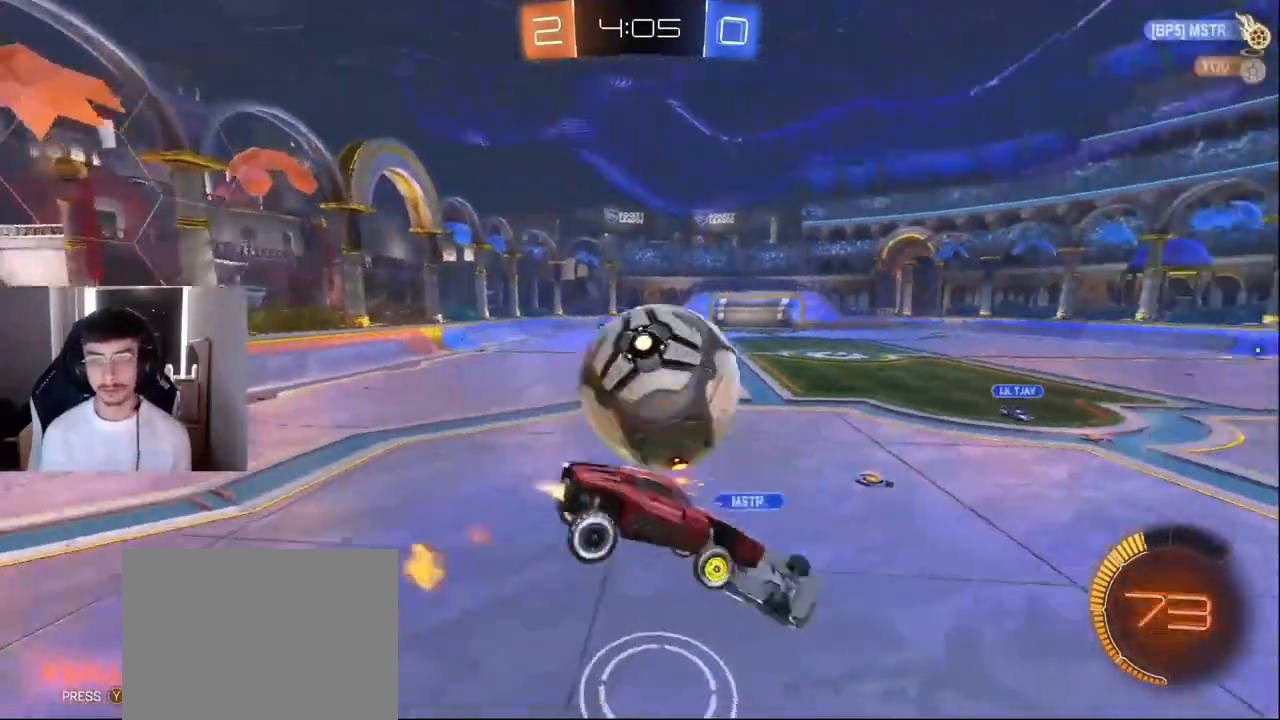
{"buttons": ["SQUARE"], "left_stick": "up-right", "events": [[83, "SQUARE", "down"], [250, "left_stick", "up-left"], [333, "R2", "up"], [333, "left_stick", "up-right"]]}
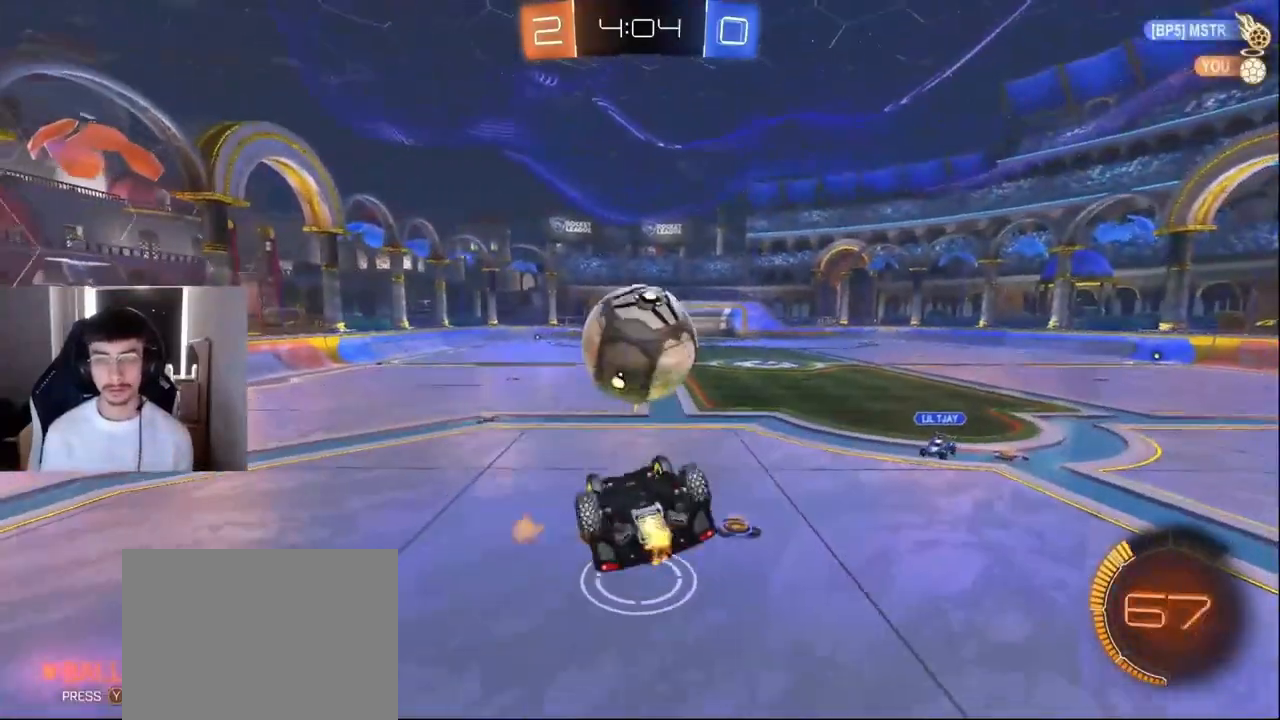
{"buttons": [], "left_stick": "up-left", "events": [[250, "left_stick", "down-right"], [334, "left_stick", "down-left"], [501, "SQUARE", "up"], [501, "left_stick", "up-left"]]}
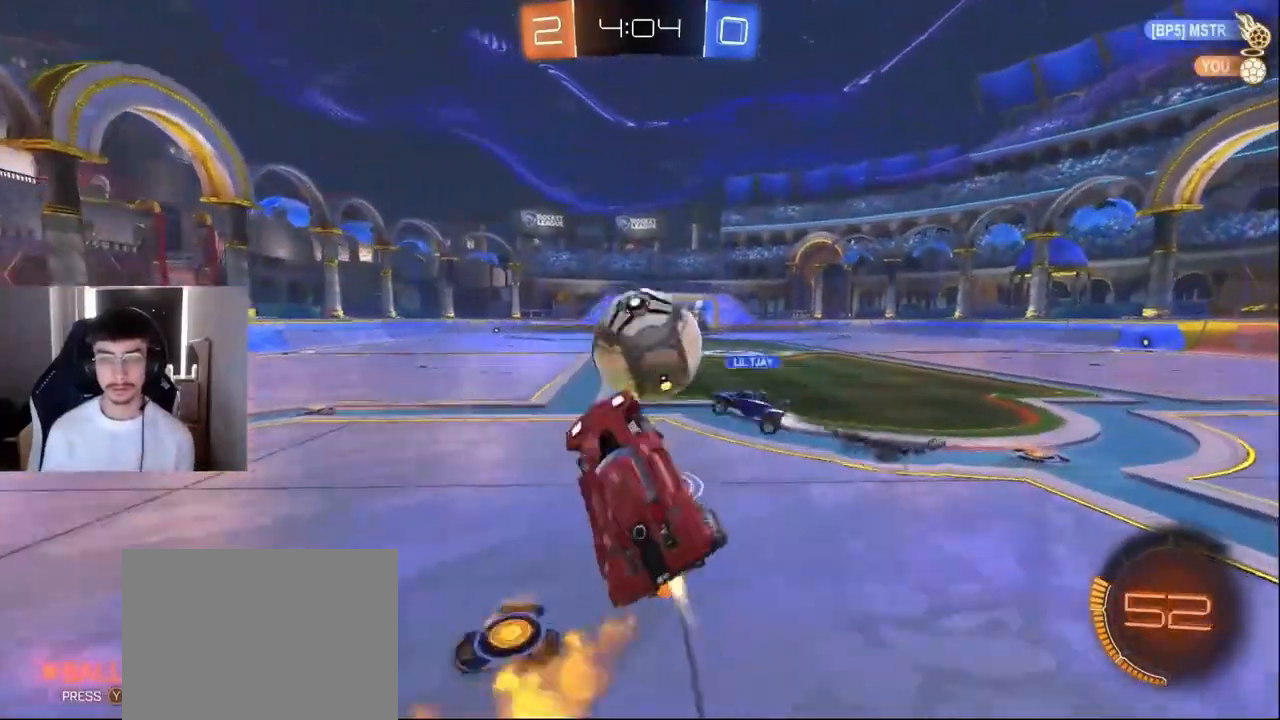
{"buttons": ["R2"], "left_stick": "left", "events": [[83, "R2", "down"], [292, "left_stick", "left"]]}
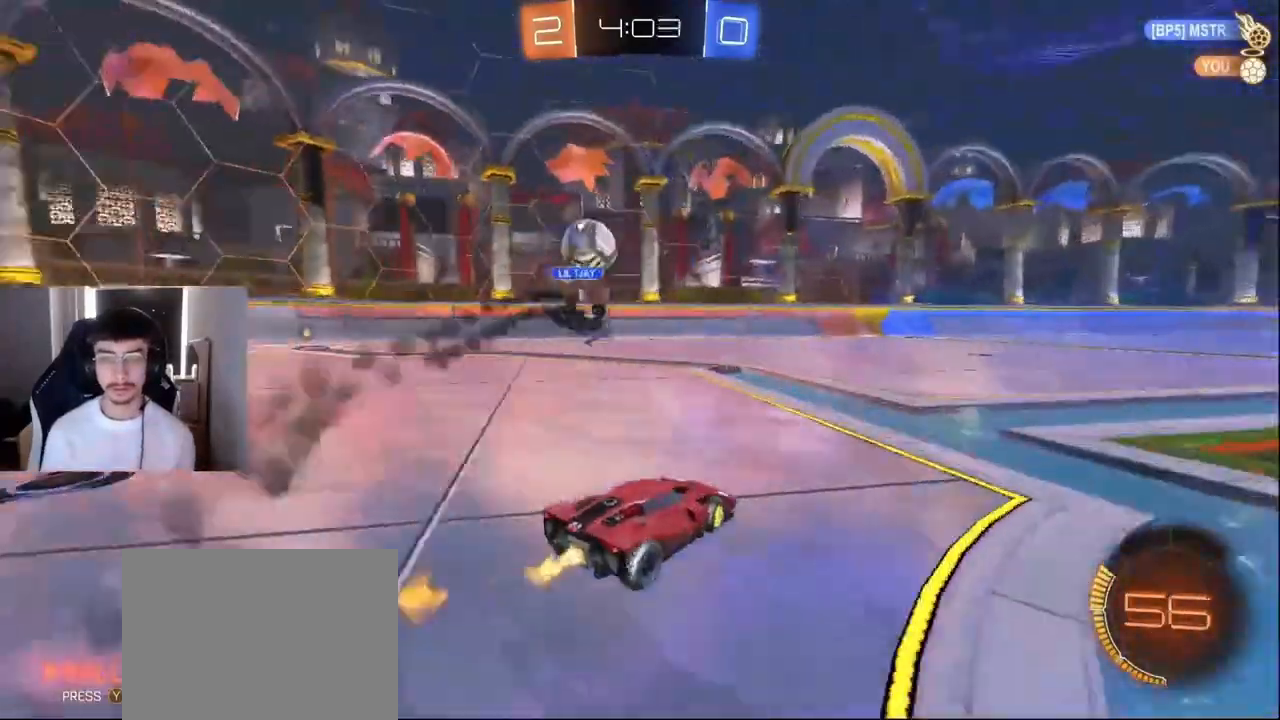
{"buttons": ["R2"], "left_stick": "center", "events": [[167, "left_stick", "center"], [250, "left_stick", "left"], [417, "left_stick", "center"]]}
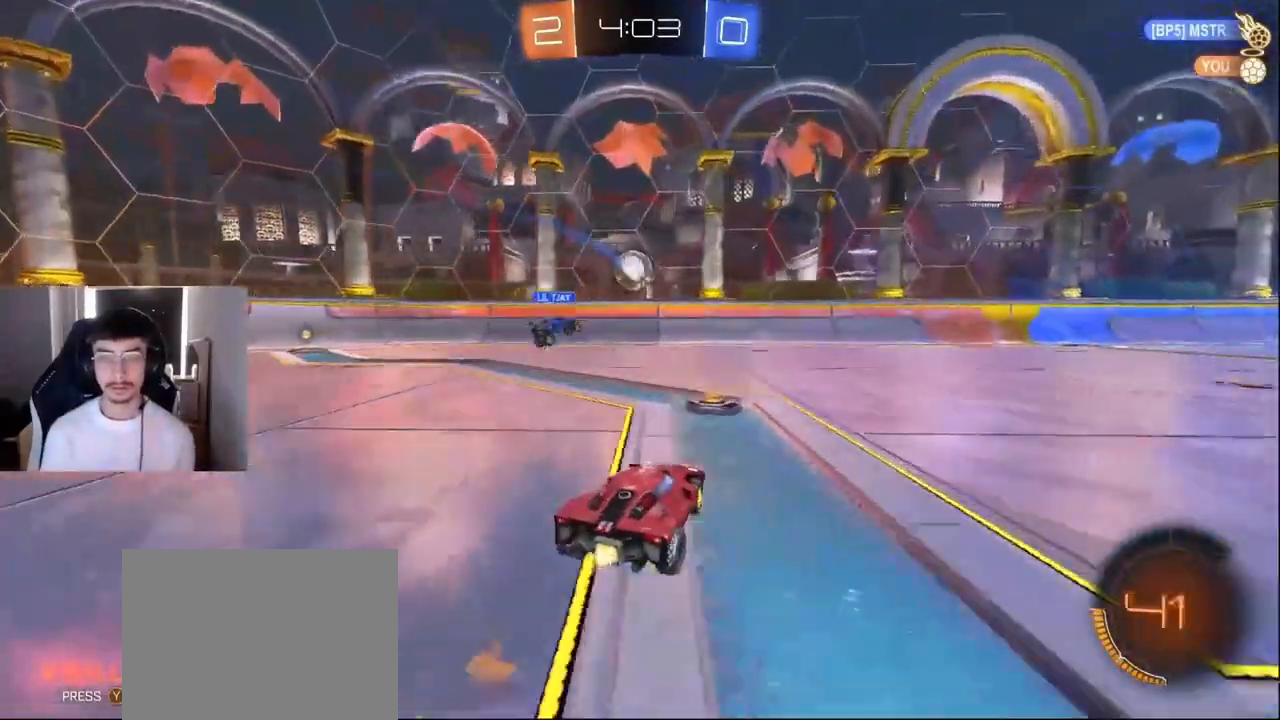
{"buttons": ["R2"], "left_stick": "left", "events": [[125, "left_stick", "left"], [250, "left_stick", "center"], [333, "TRIANGLE", "down"], [417, "TRIANGLE", "up"], [458, "left_stick", "left"]]}
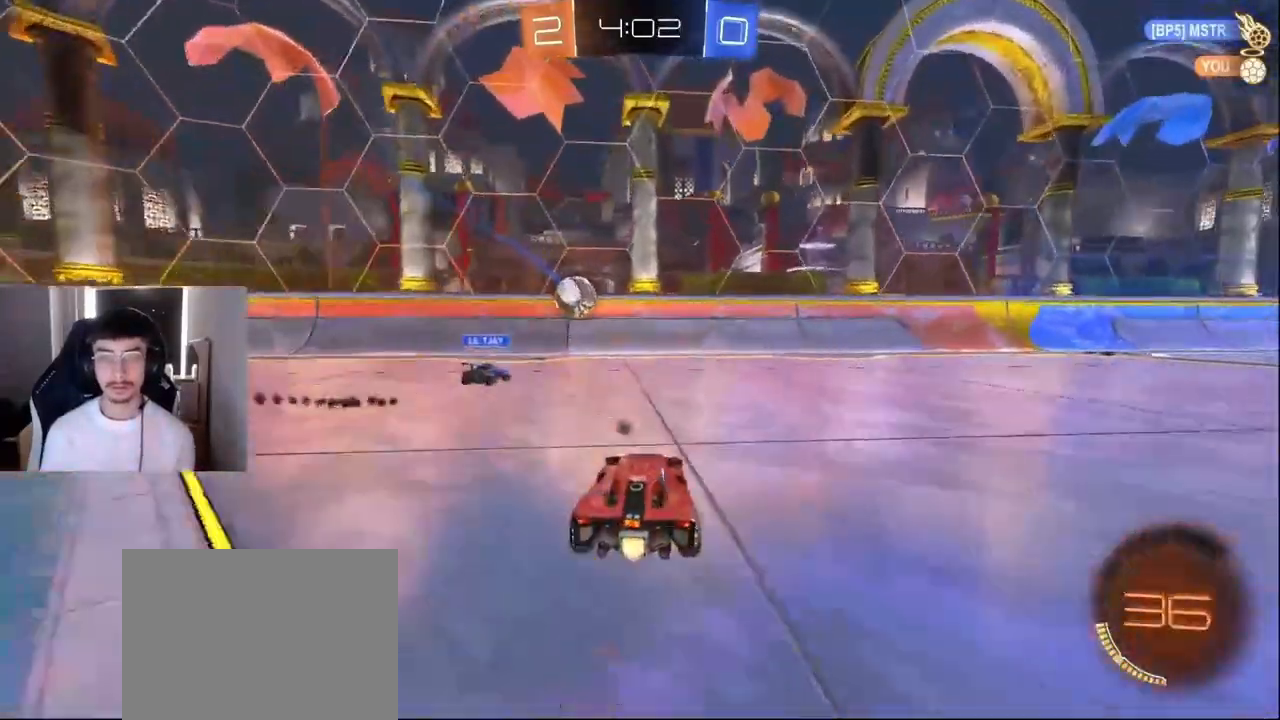
{"buttons": ["R2"], "left_stick": "right", "events": [[83, "left_stick", "center"], [209, "left_stick", "right"], [334, "R1", "down"], [417, "R1", "up"]]}
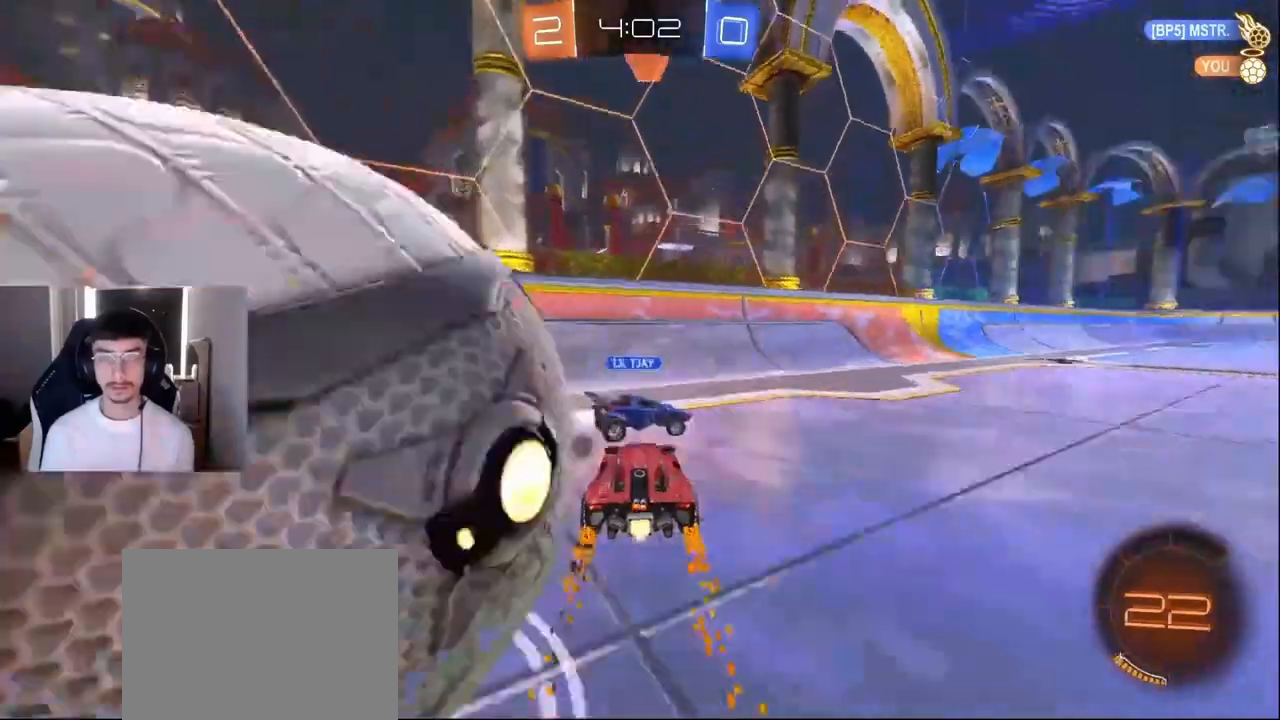
{"buttons": ["R2"], "left_stick": "center", "events": [[125, "R1", "down"], [208, "R1", "up"], [375, "TRIANGLE", "down"], [417, "left_stick", "center"], [458, "TRIANGLE", "up"]]}
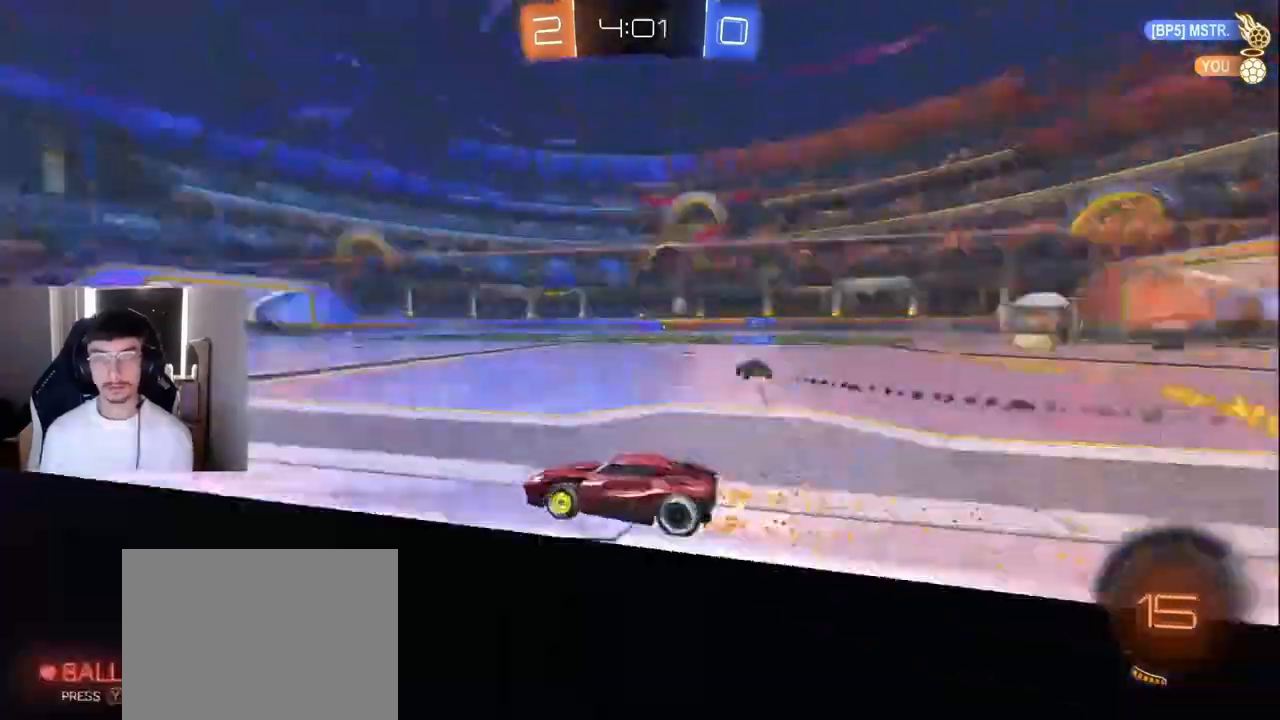
{"buttons": ["R2"], "left_stick": "right", "events": [[125, "left_stick", "right"], [209, "R1", "down"], [292, "R1", "up"], [292, "left_stick", "center"], [375, "left_stick", "right"]]}
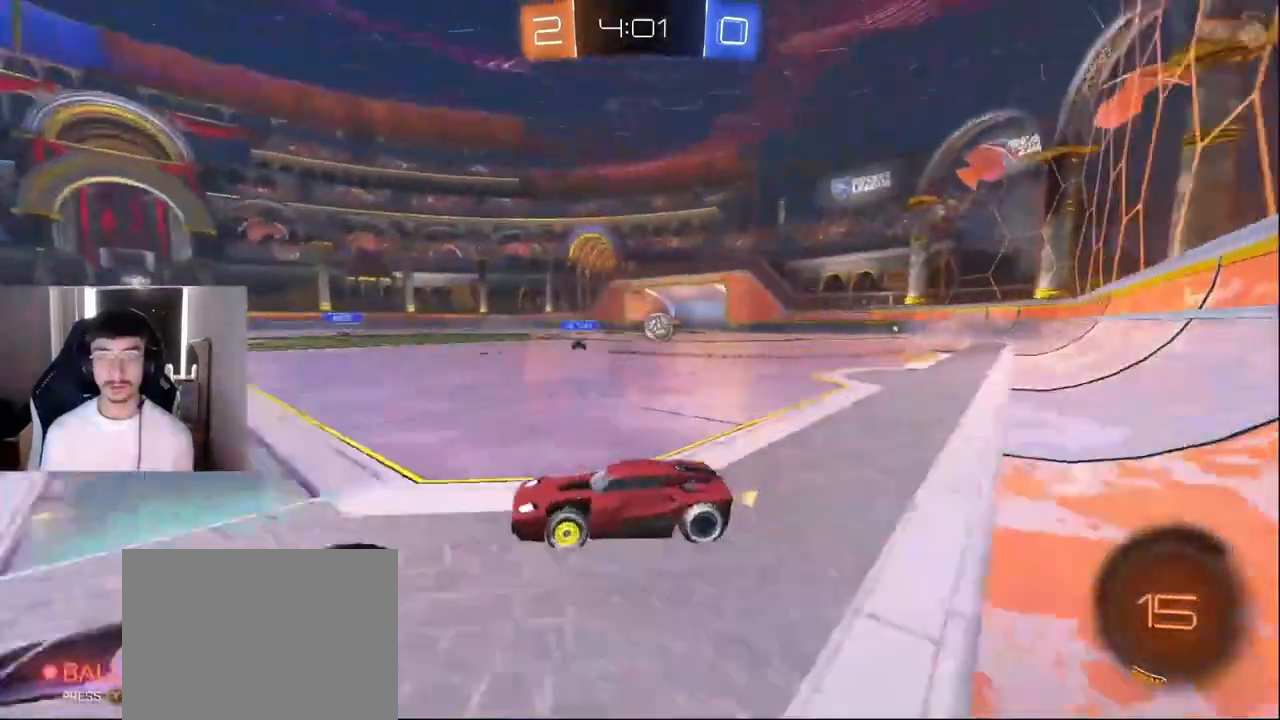
{"buttons": ["R2"], "left_stick": "right", "events": []}
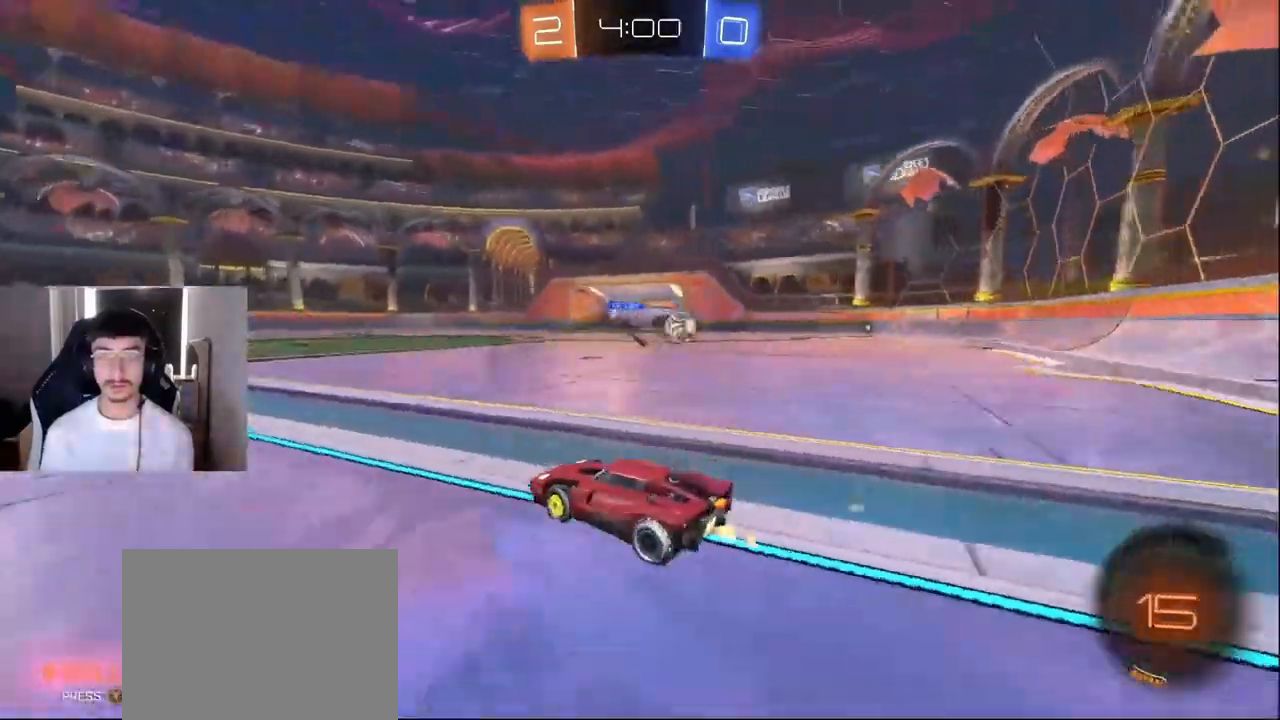
{"buttons": ["R2"], "left_stick": "right", "events": [[292, "TRIANGLE", "down"], [375, "TRIANGLE", "up"]]}
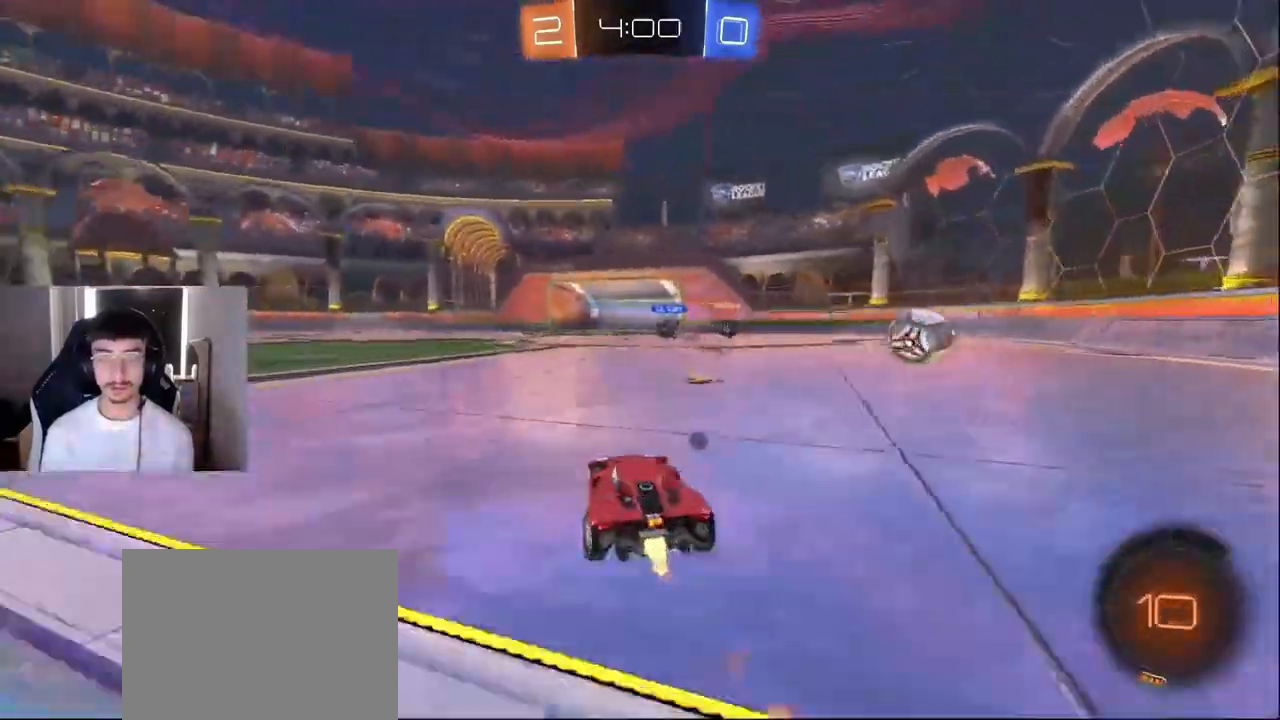
{"buttons": ["CROSS", "R1", "R2"], "left_stick": "right", "events": [[208, "left_stick", "center"], [375, "CROSS", "down"], [375, "R1", "down"], [417, "CROSS", "up"], [417, "left_stick", "up-right"], [458, "CROSS", "down"], [500, "left_stick", "right"]]}
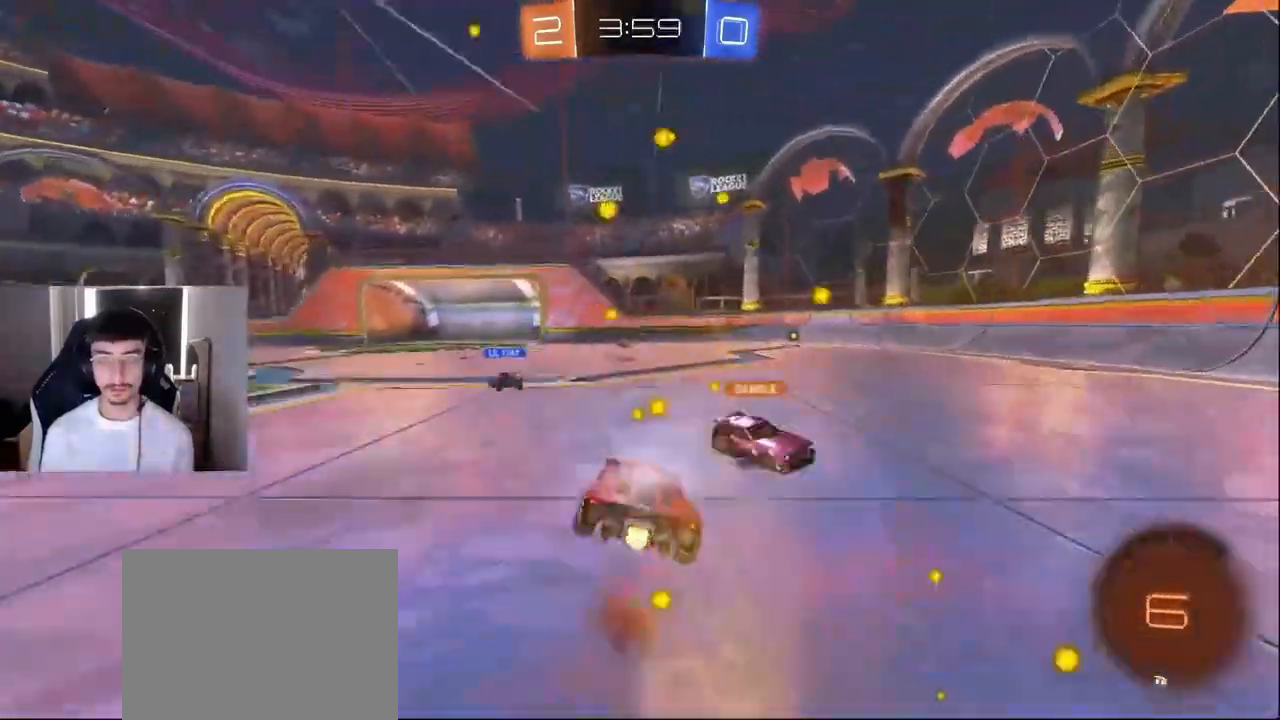
{"buttons": ["R1", "R2"], "left_stick": "right", "events": [[84, "CROSS", "up"], [167, "TRIANGLE", "down"], [292, "TRIANGLE", "up"]]}